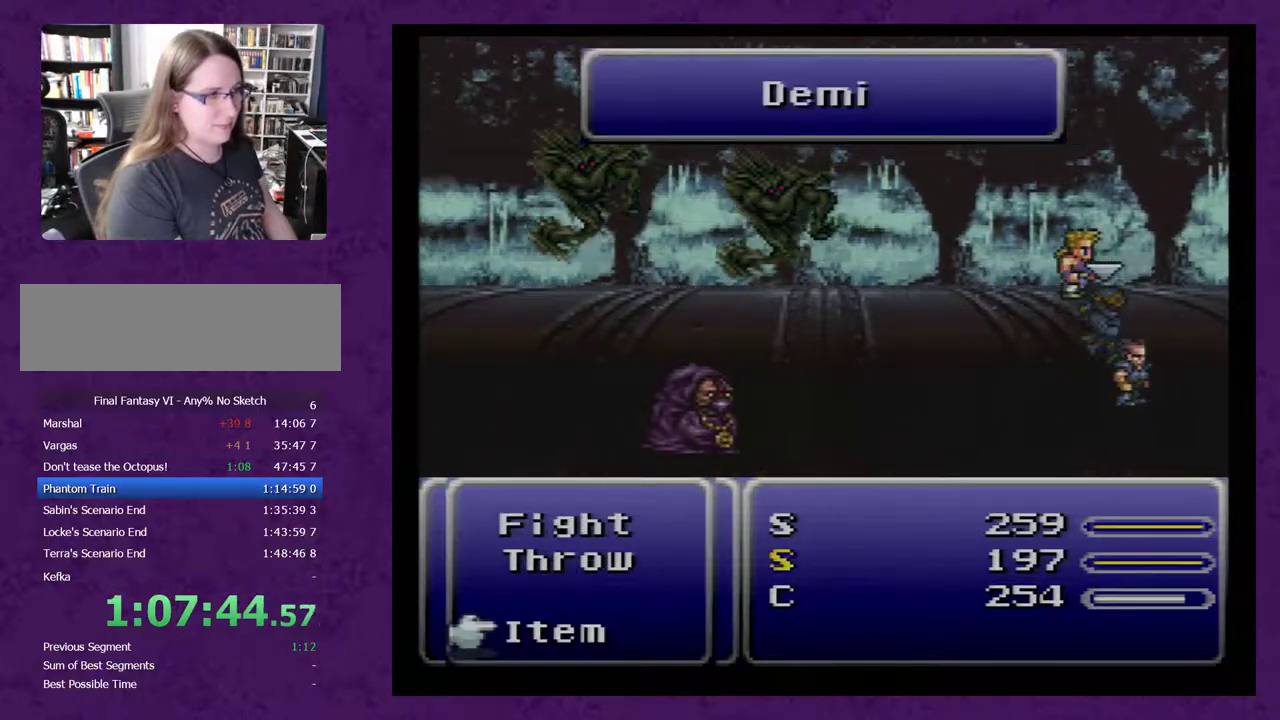
Gameplay with a controller (Nintendo layout); each line is a JSON object with the inputs held at the frame after it. "events" lists button and stick changes between this image and that frame as [ms after this image, input, new state], when the widget could be followed in between. Not read: L3 R1 R3.
{"buttons": ["L1"], "events": []}
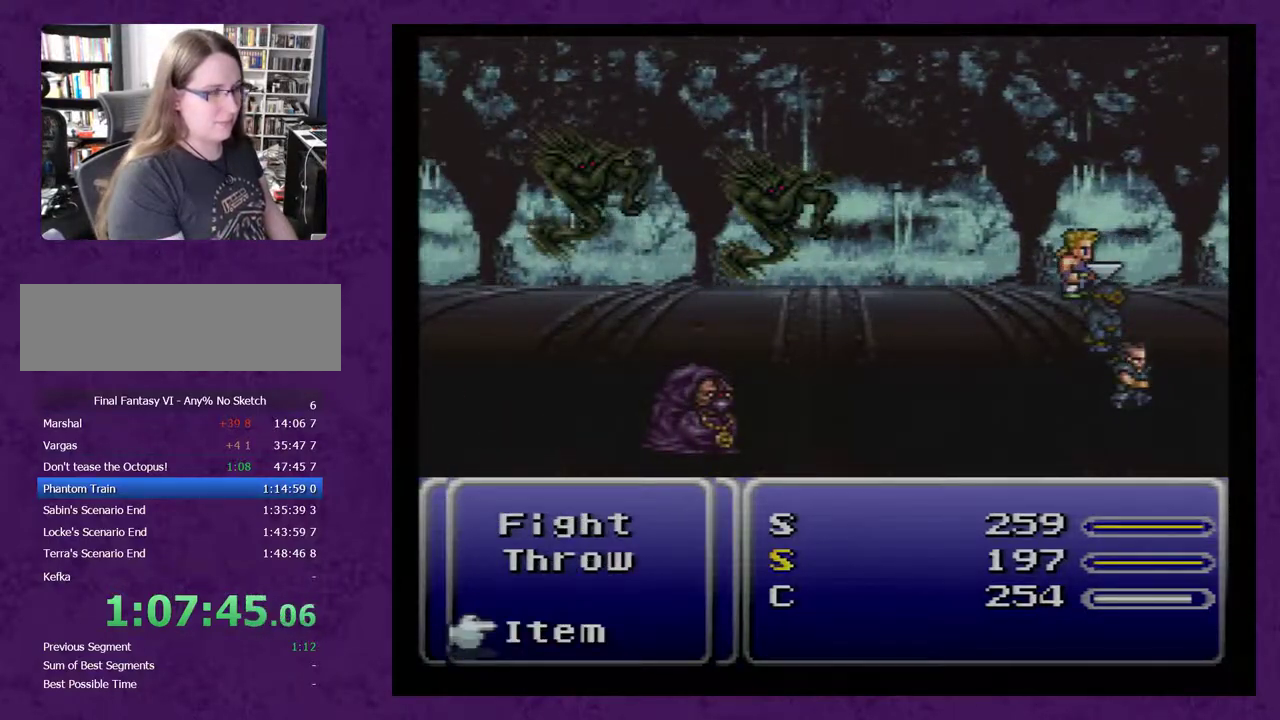
{"buttons": ["L1"], "events": []}
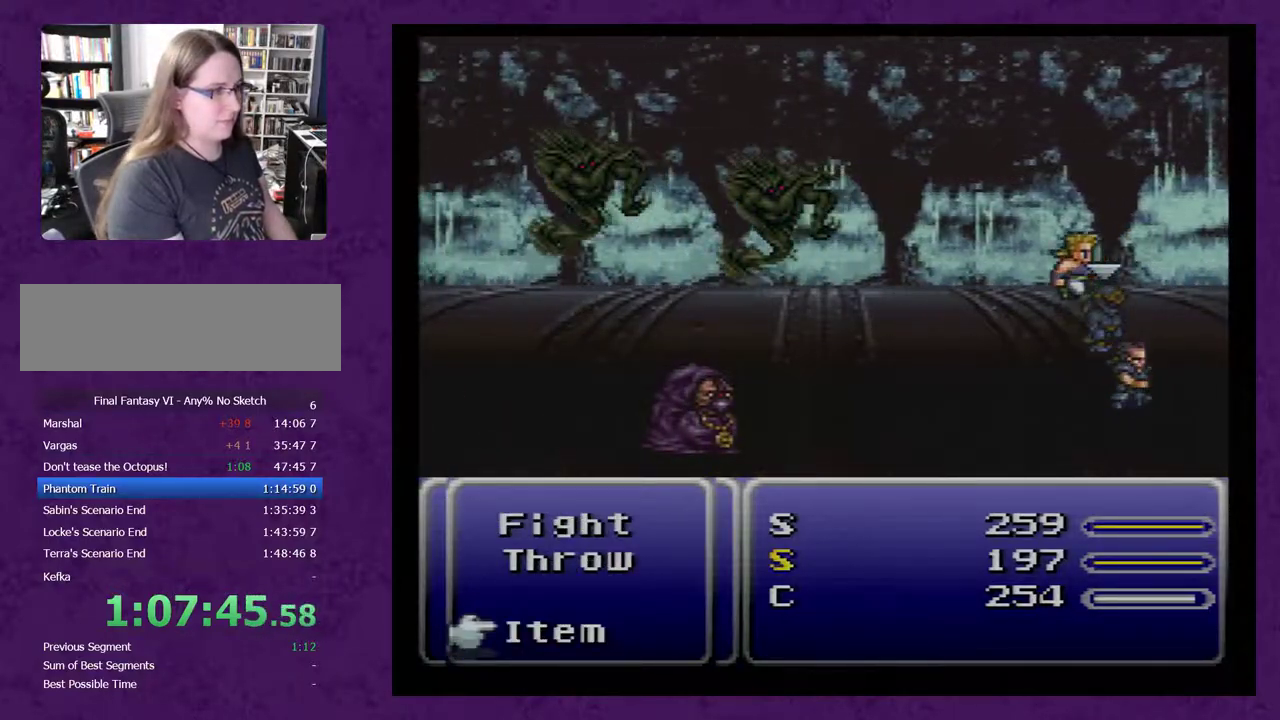
{"buttons": ["L1"], "events": []}
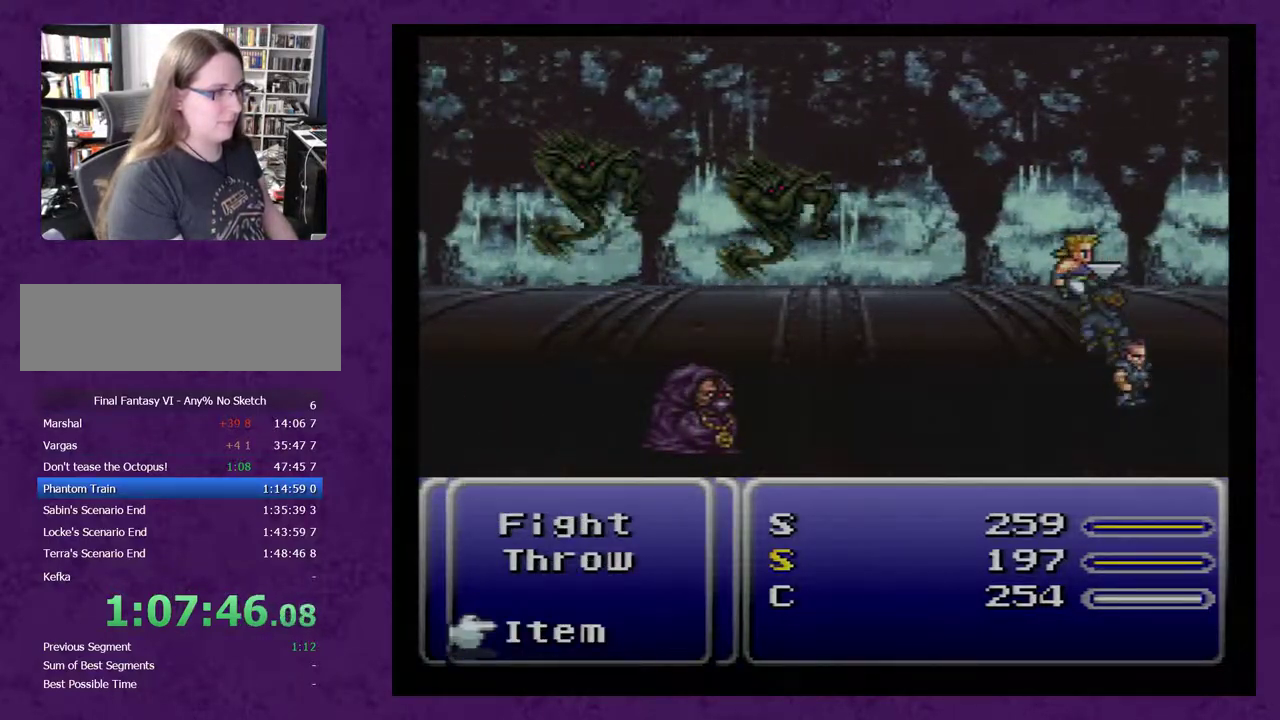
{"buttons": ["L1"], "events": []}
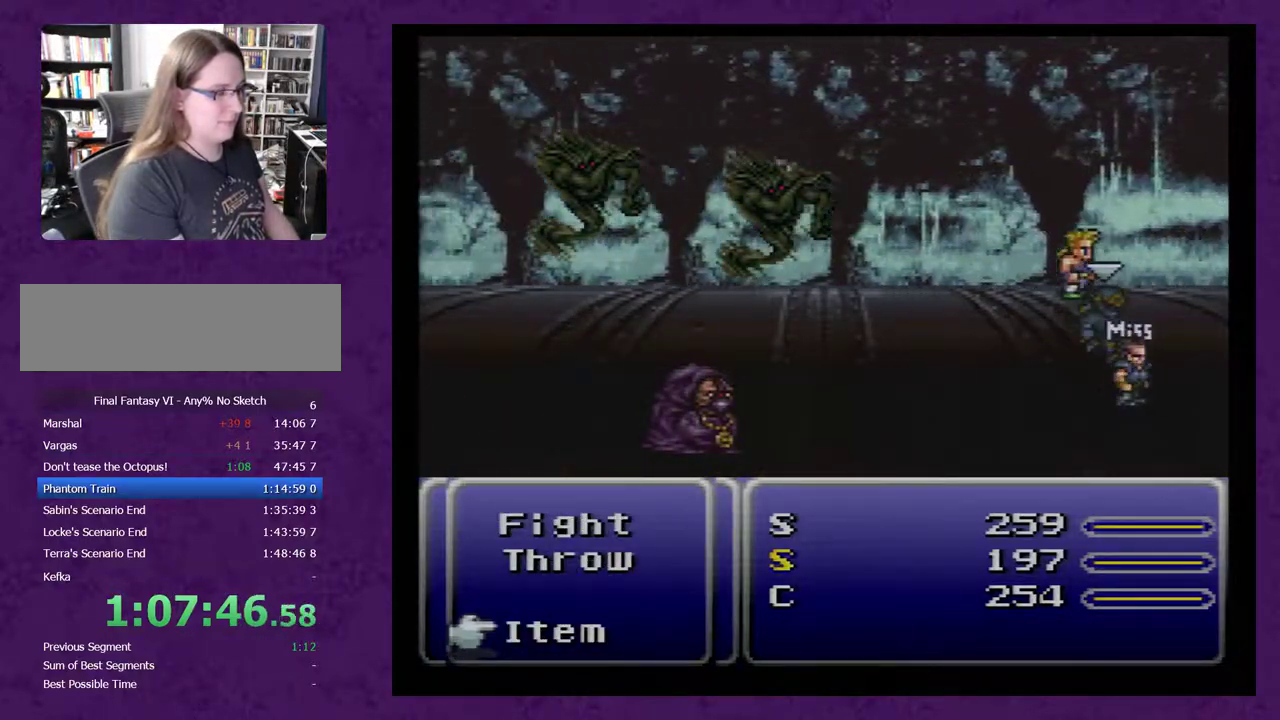
{"buttons": ["L1"], "events": []}
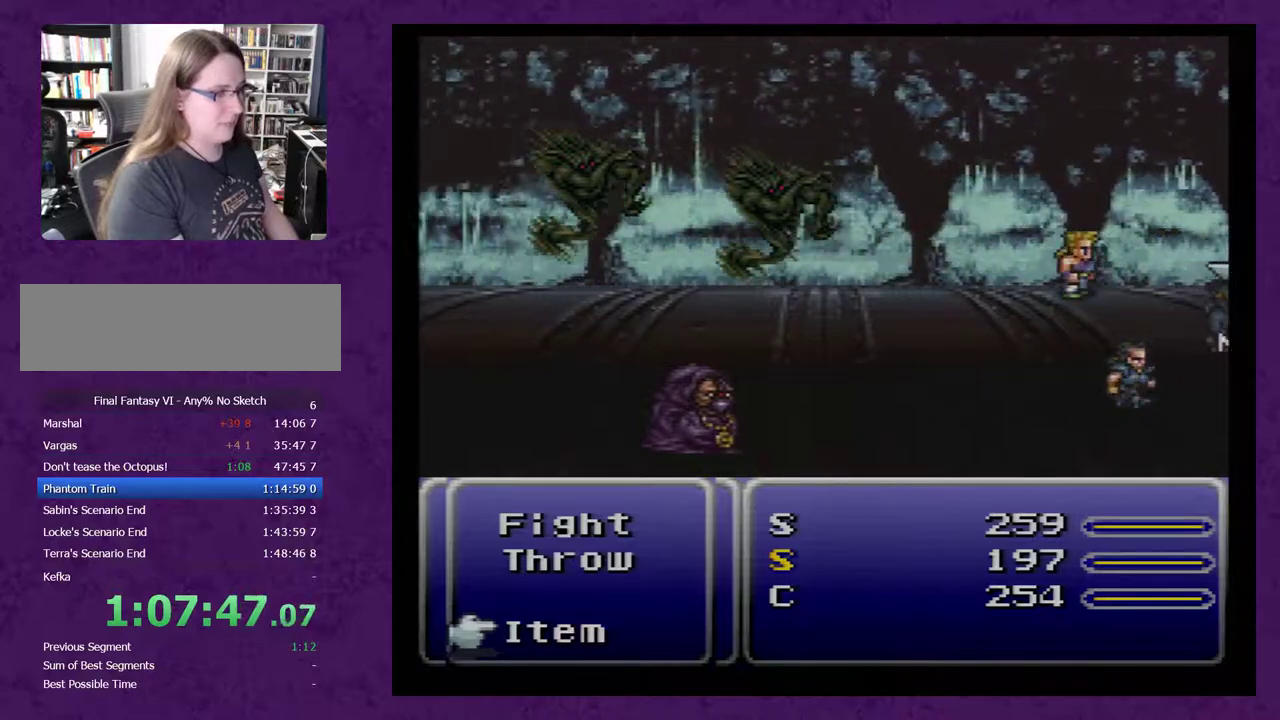
{"buttons": ["L1"], "events": []}
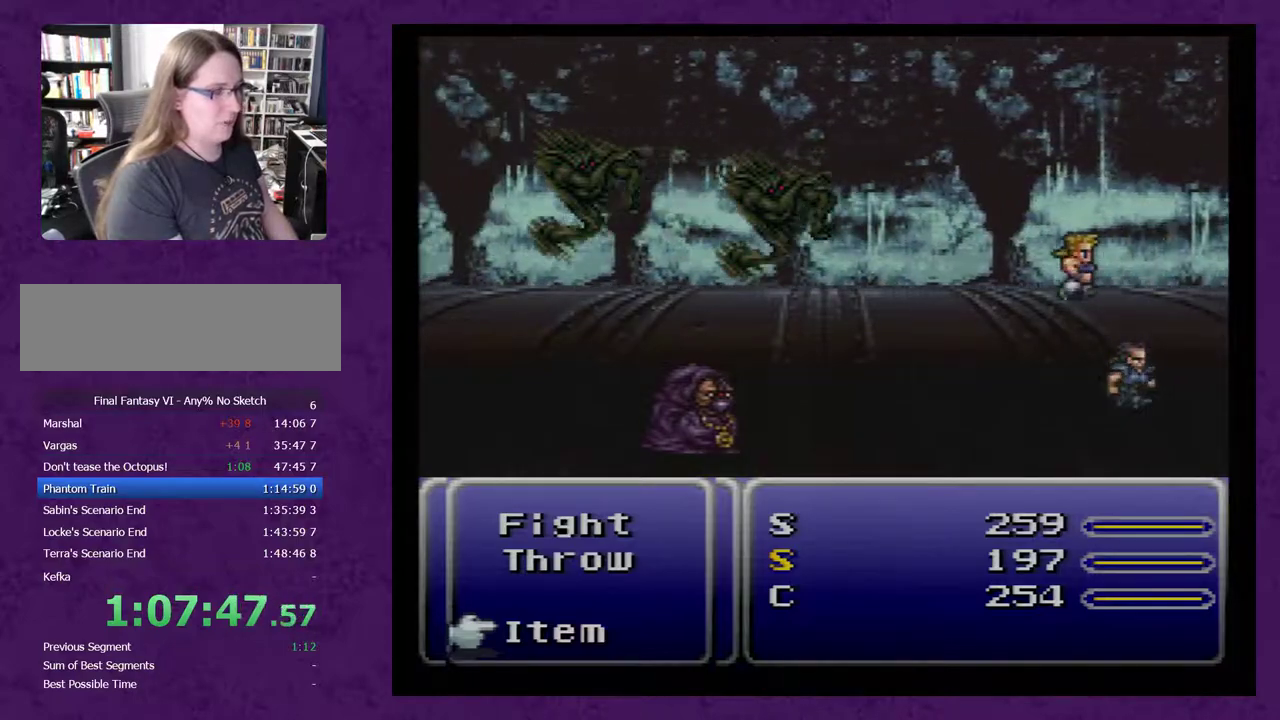
{"buttons": ["L1"], "events": []}
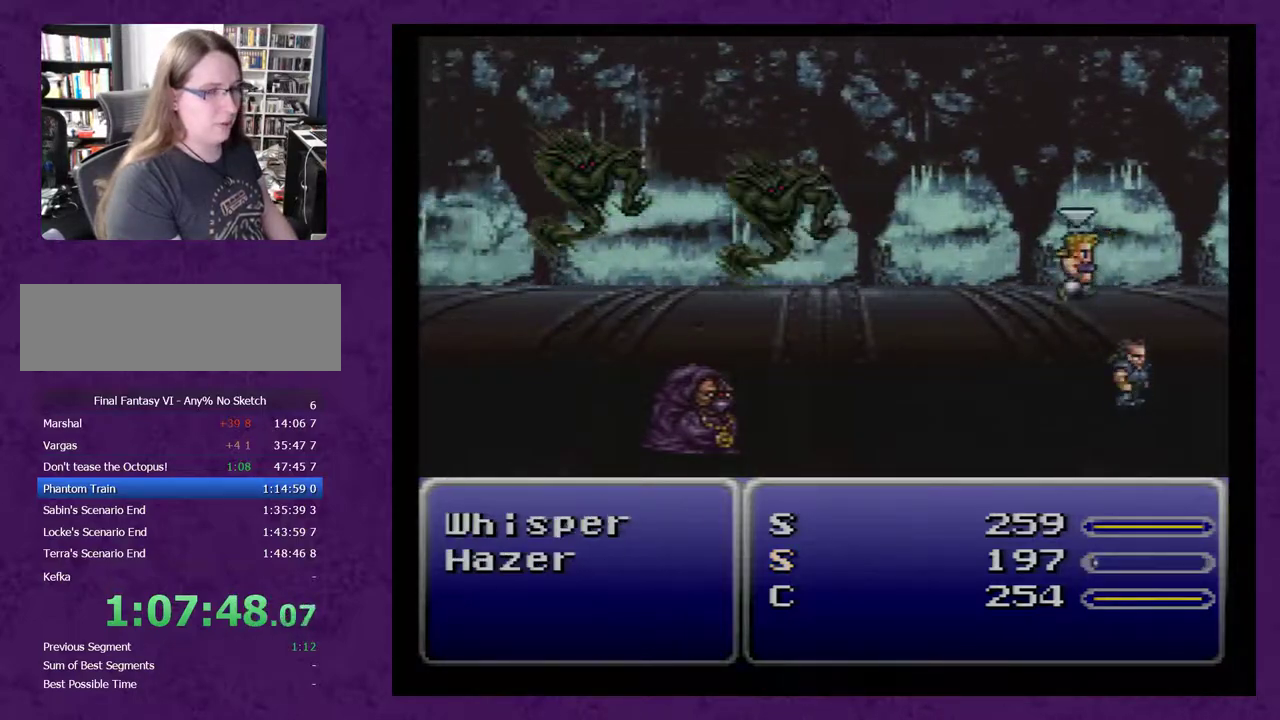
{"buttons": ["L1"], "events": []}
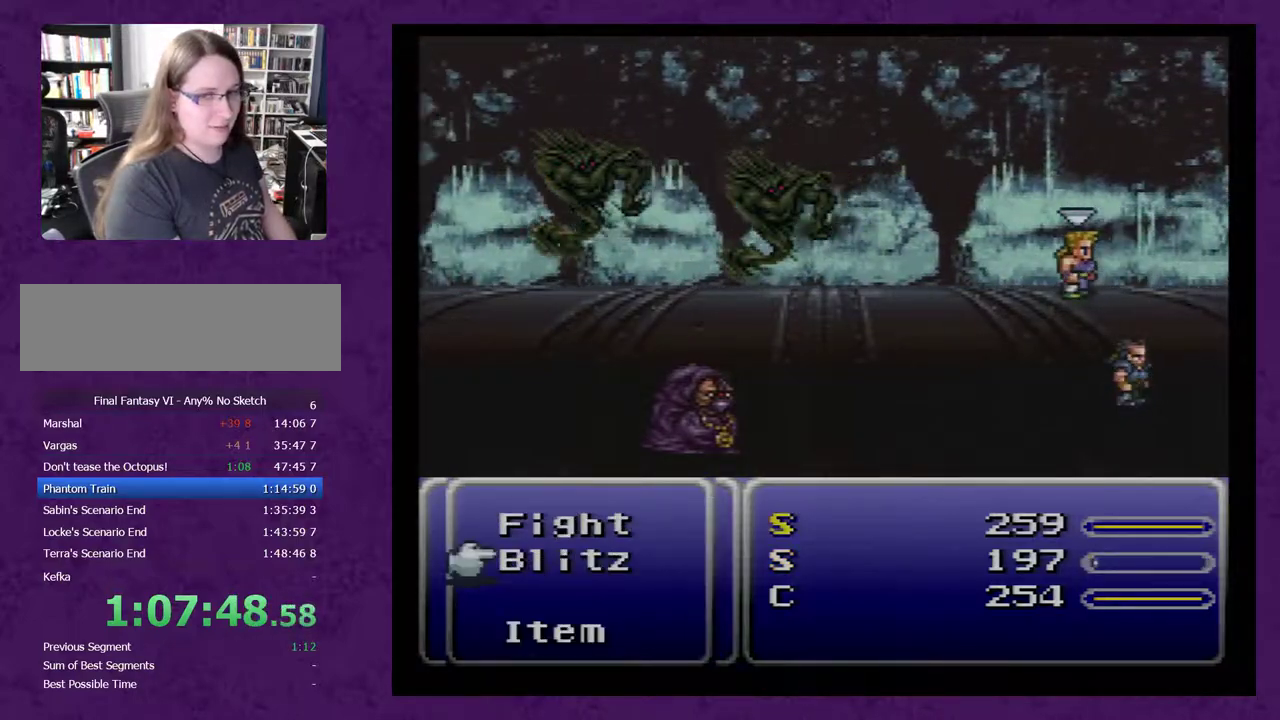
{"buttons": ["L1"], "events": []}
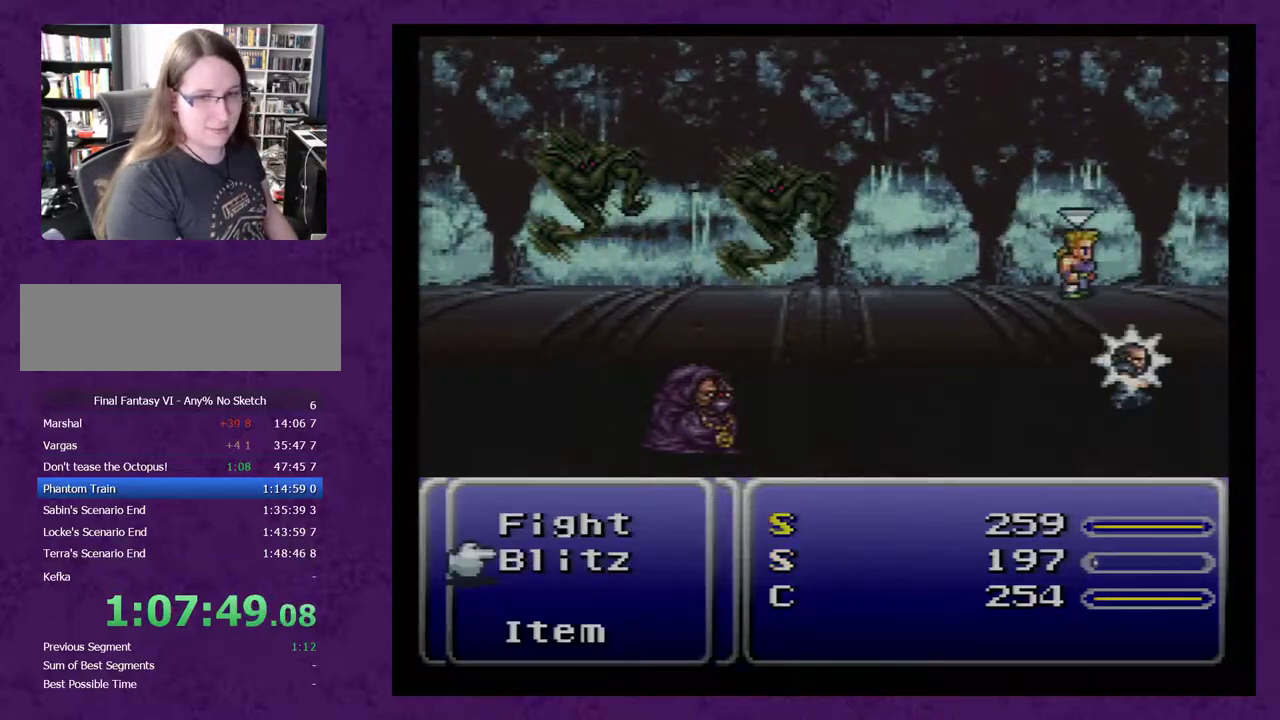
{"buttons": ["L1"], "events": []}
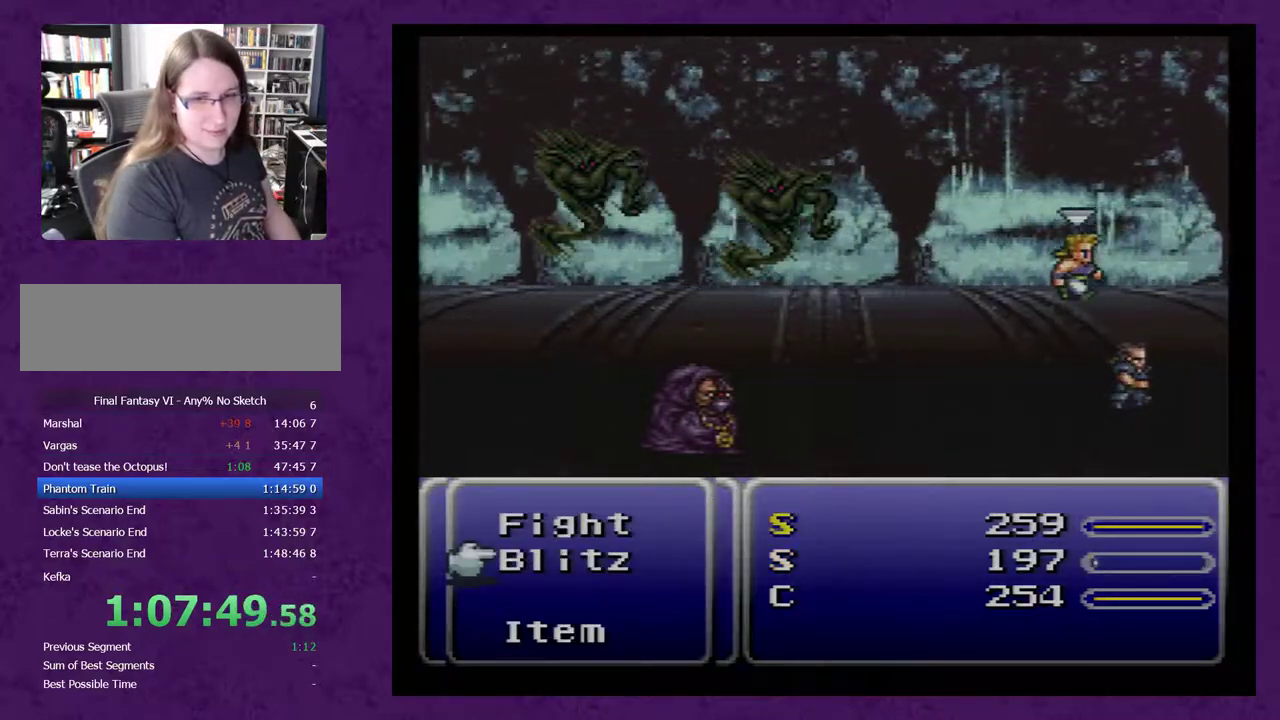
{"buttons": ["L1"], "events": []}
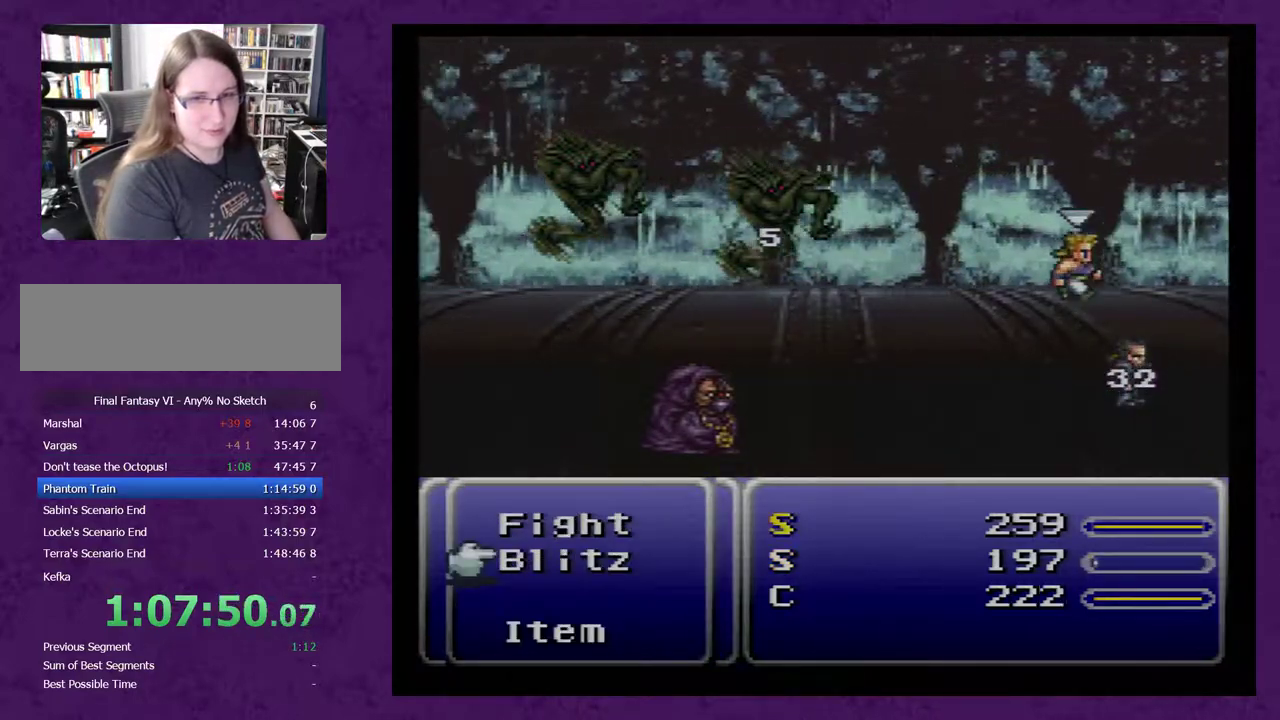
{"buttons": ["L1"], "events": []}
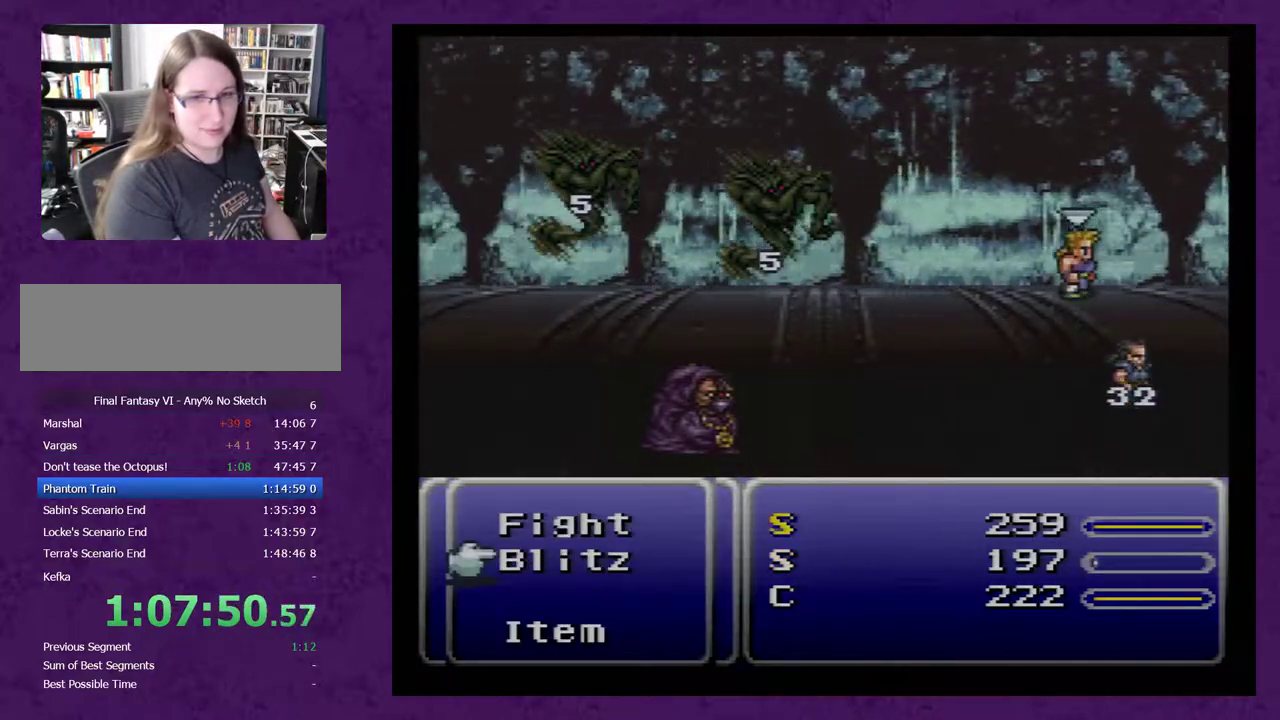
{"buttons": ["L1"], "events": []}
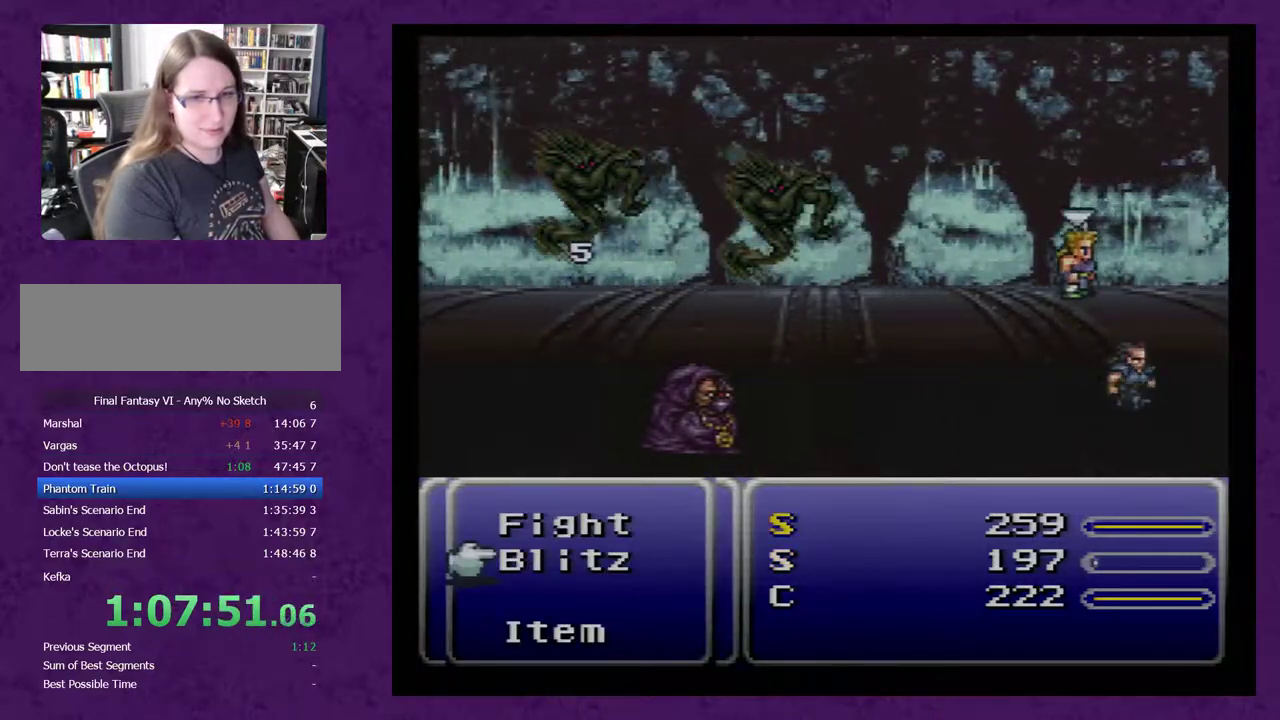
{"buttons": ["L1"], "events": []}
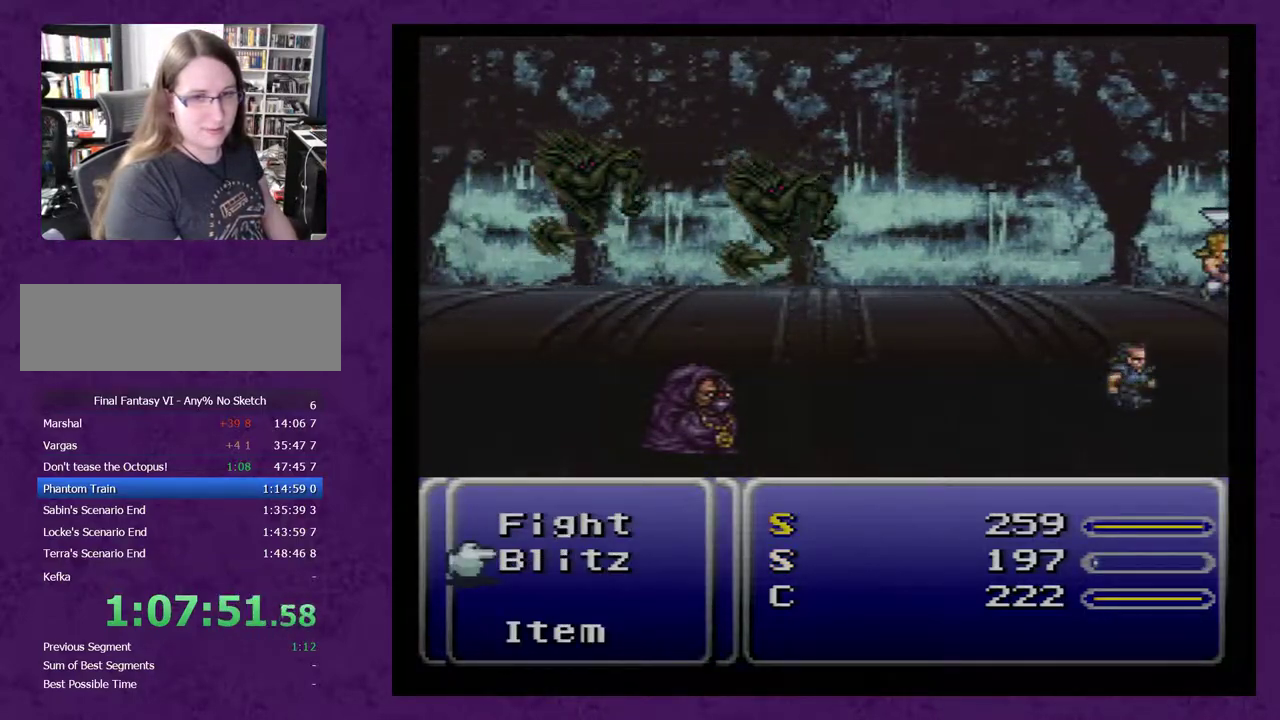
{"buttons": ["L1"], "events": []}
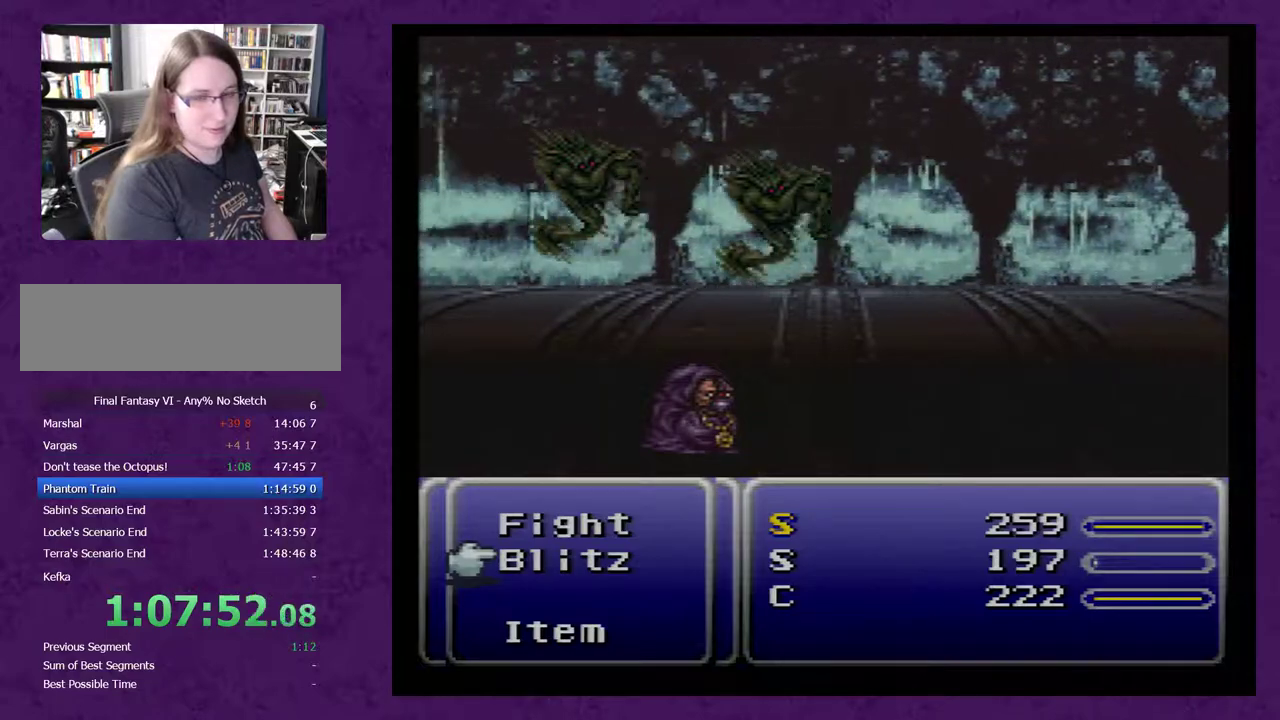
{"buttons": ["L1"], "events": []}
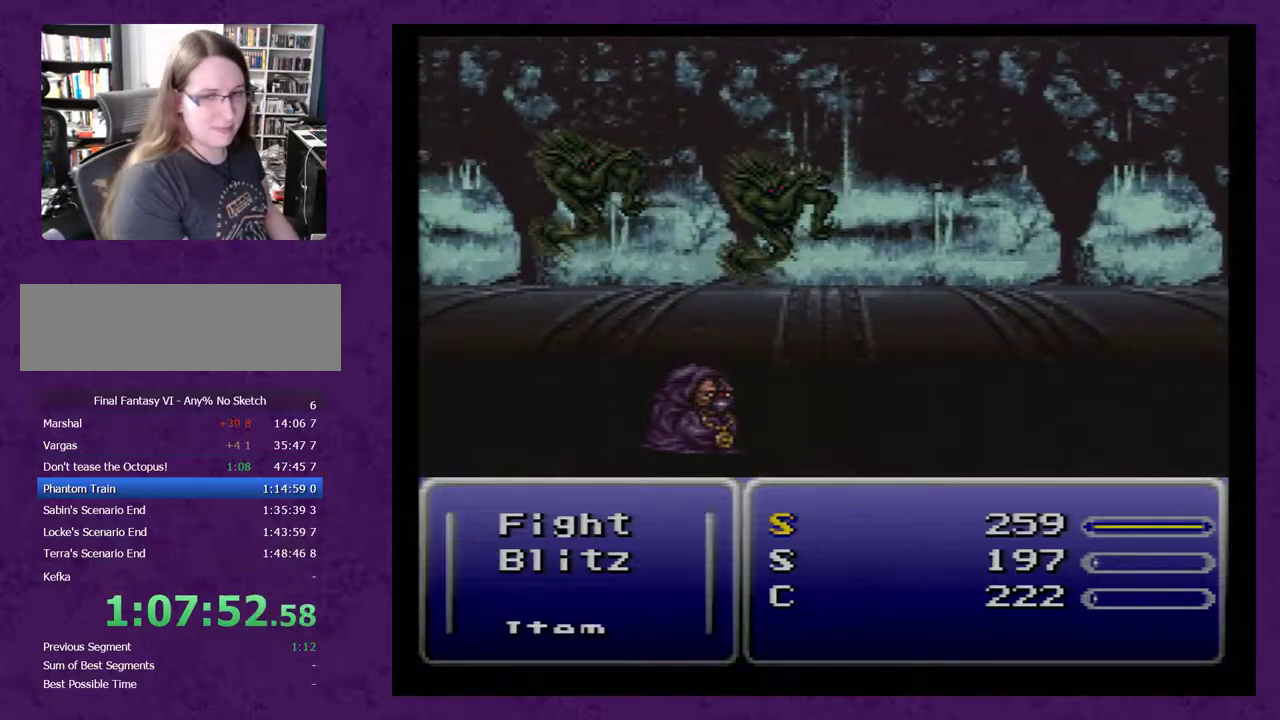
{"buttons": [], "events": [[50, "L1", "up"]]}
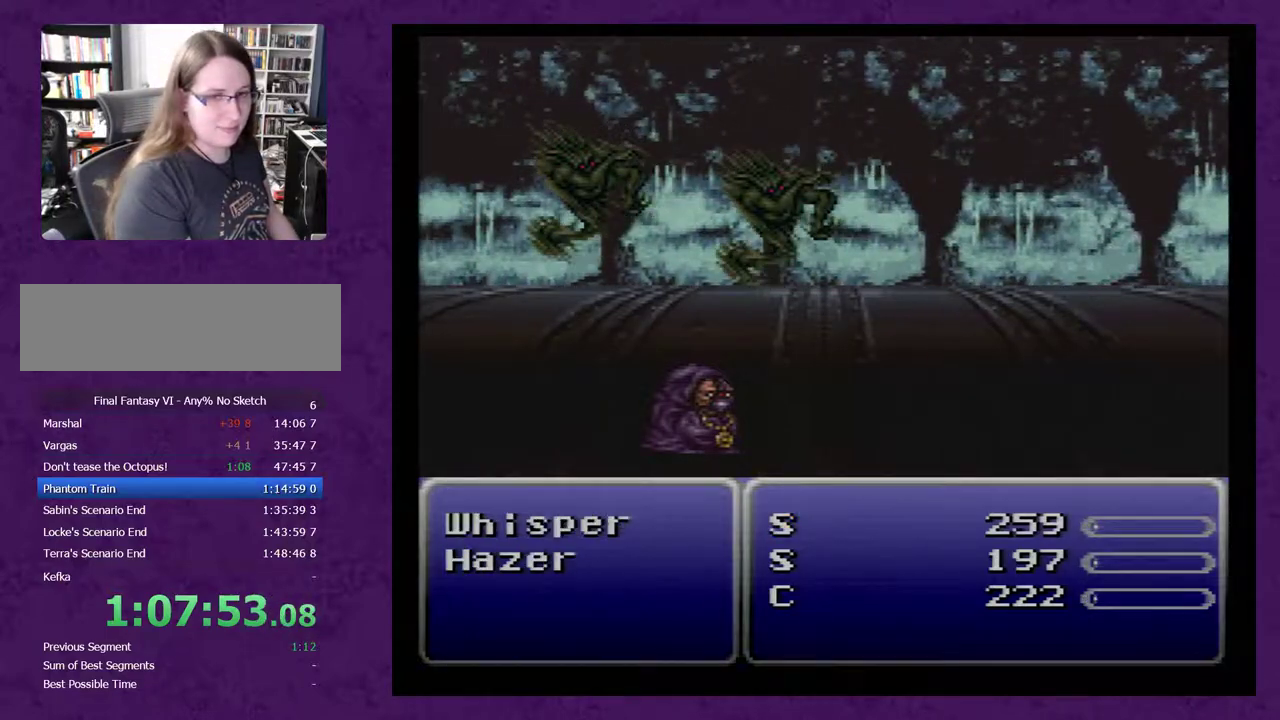
{"buttons": [], "events": []}
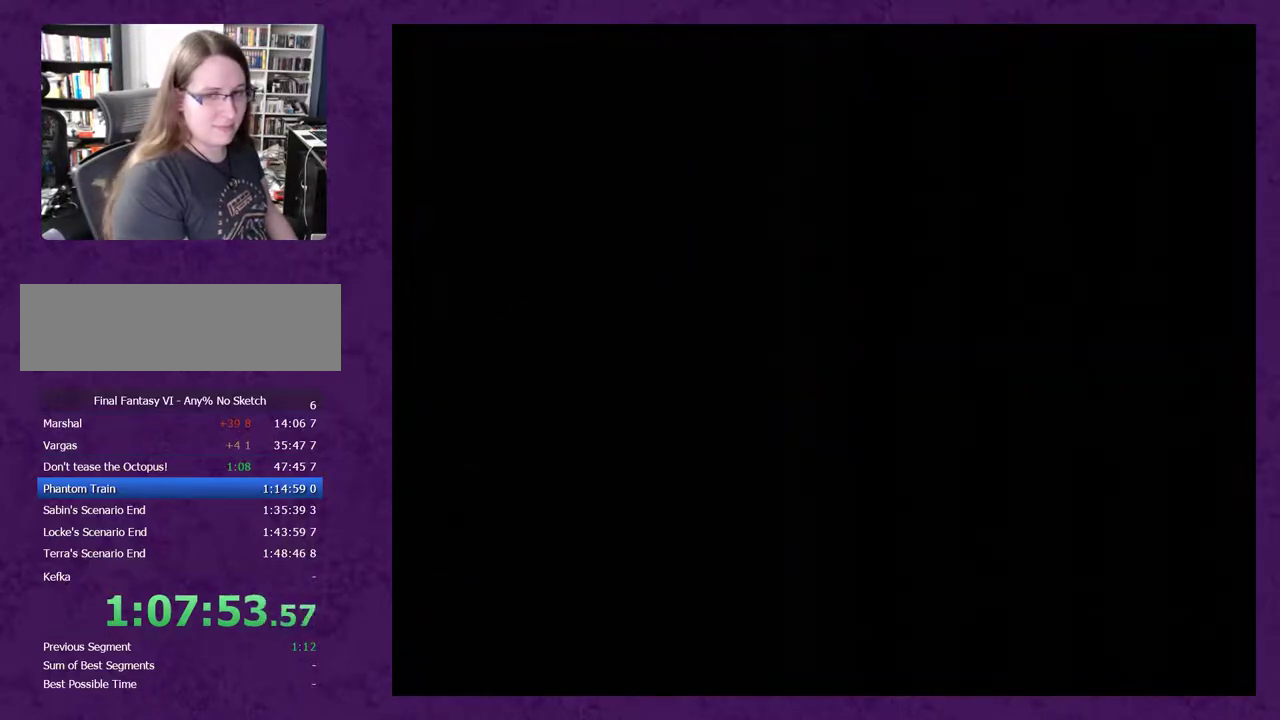
{"buttons": [], "events": []}
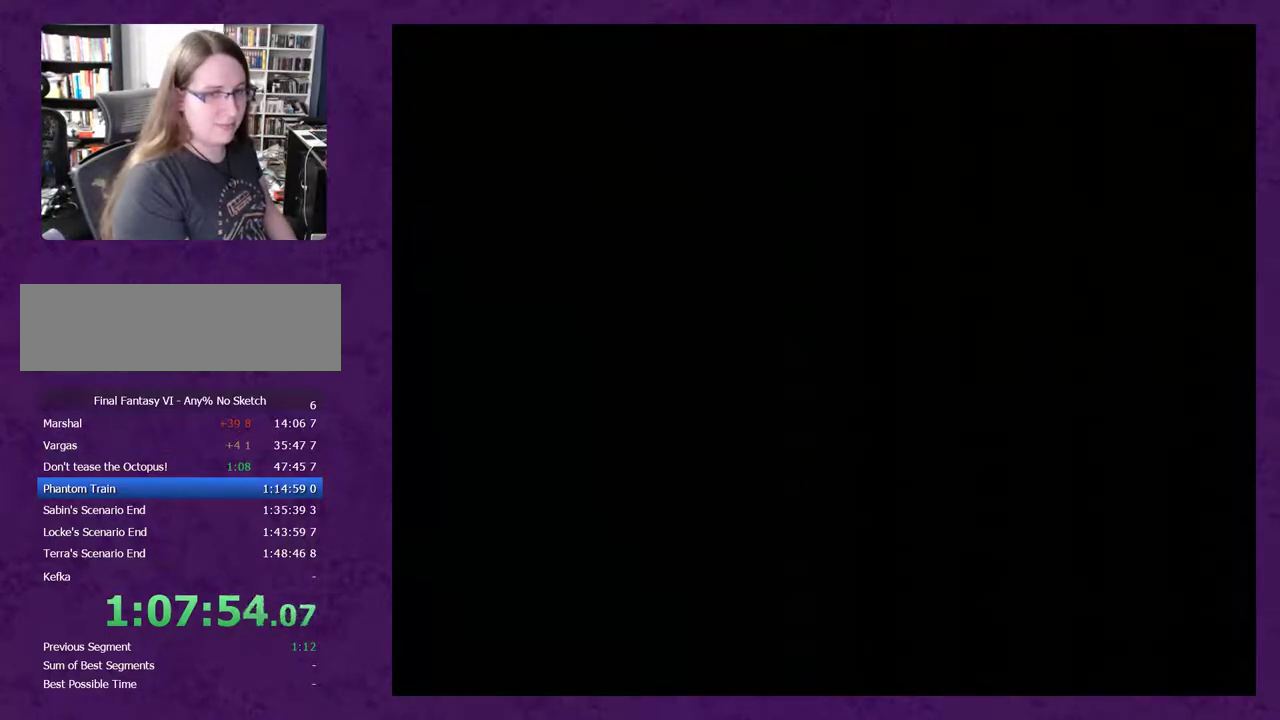
{"buttons": [], "events": []}
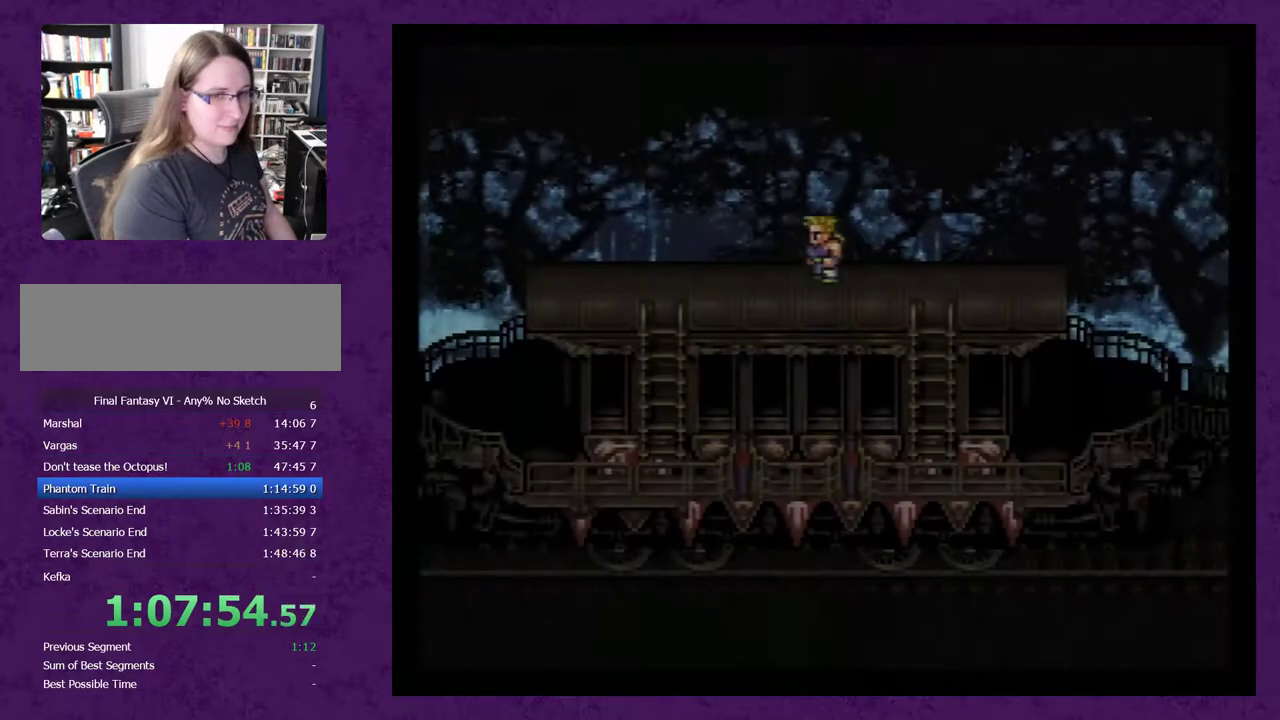
{"buttons": [], "events": []}
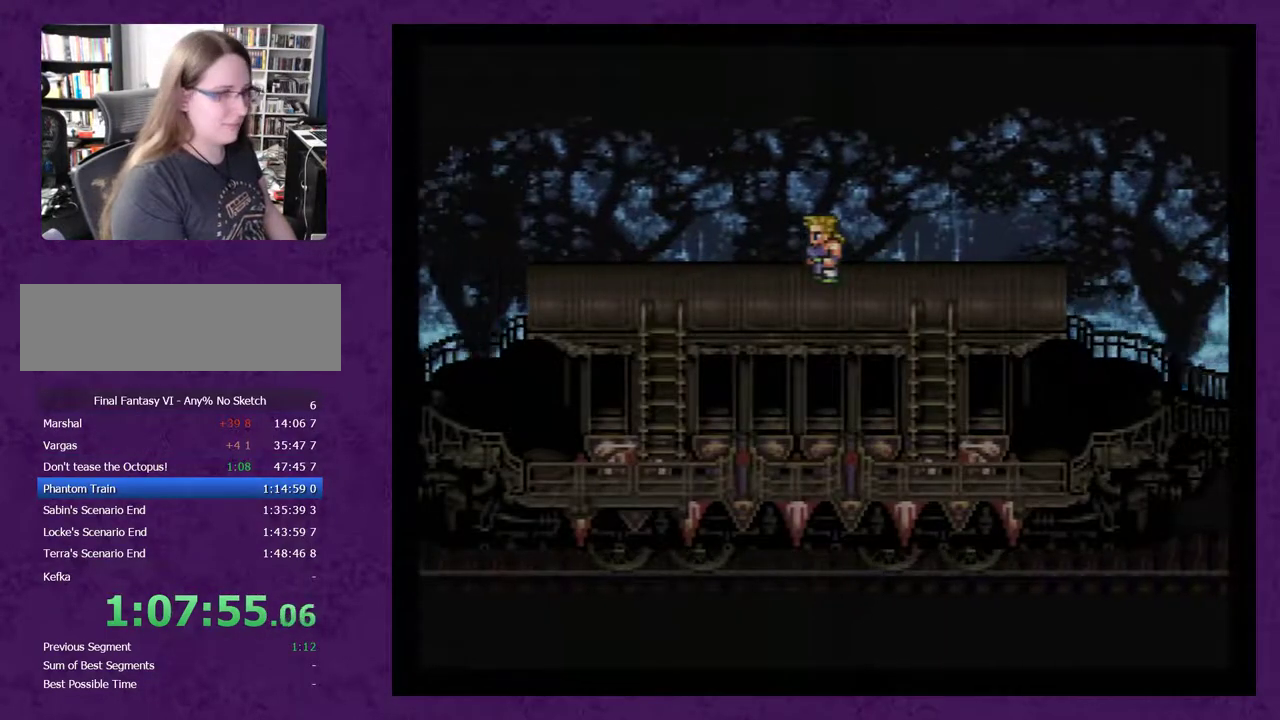
{"buttons": ["DPAD_DOWN"], "events": [[17, "DPAD_LEFT", "down"], [383, "DPAD_LEFT", "up"], [417, "DPAD_DOWN", "down"]]}
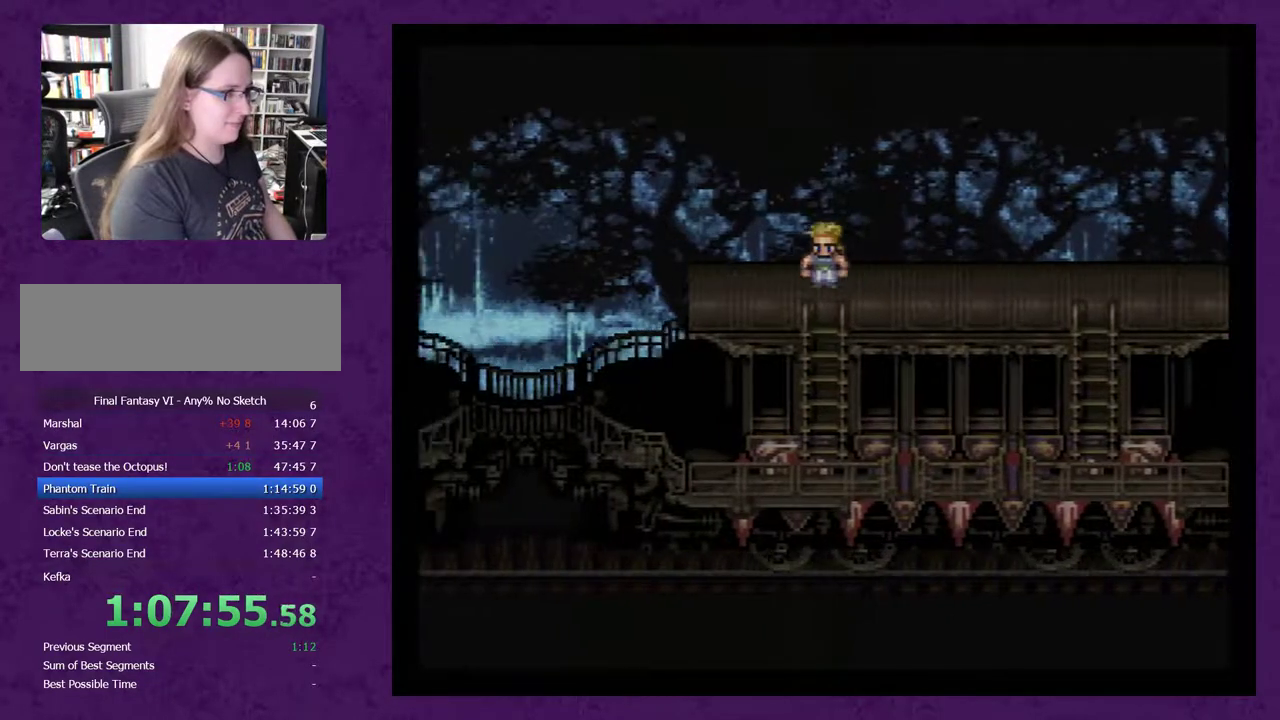
{"buttons": ["DPAD_LEFT"], "events": [[450, "DPAD_DOWN", "up"], [483, "DPAD_LEFT", "down"]]}
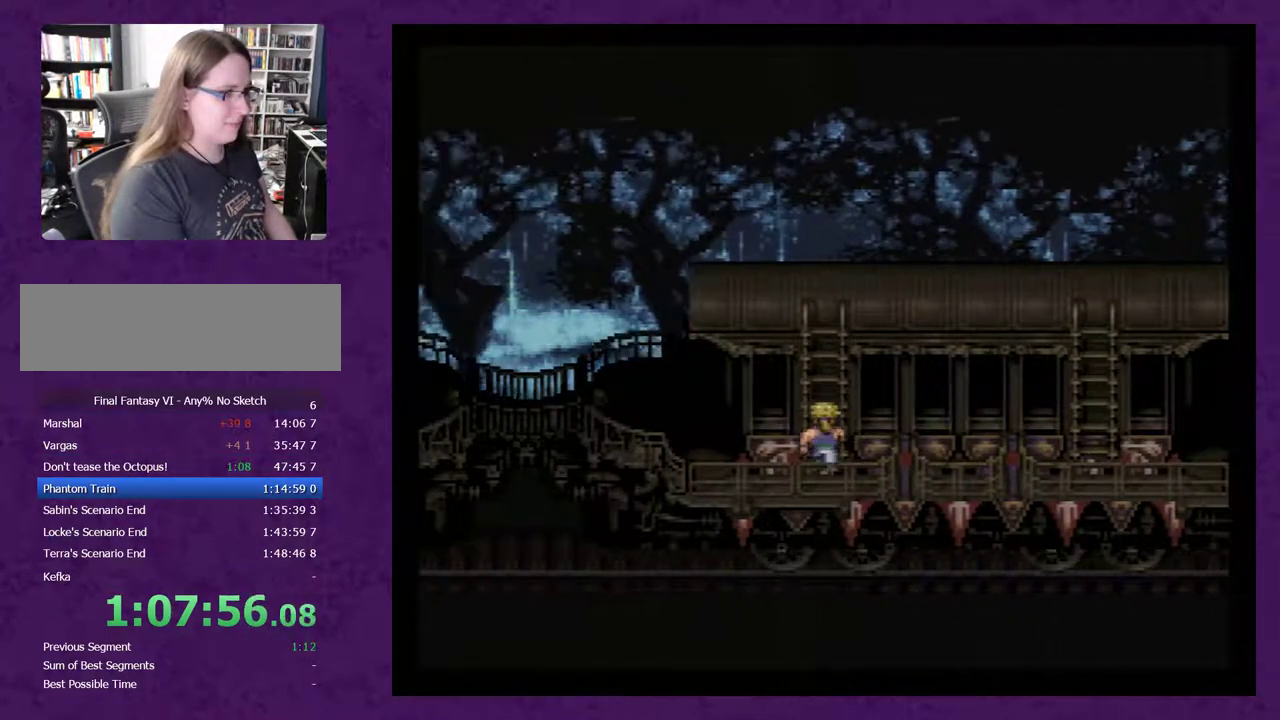
{"buttons": ["DPAD_LEFT"], "events": [[283, "DPAD_LEFT", "up"], [317, "DPAD_UP", "down"], [500, "DPAD_LEFT", "down"], [500, "DPAD_UP", "up"]]}
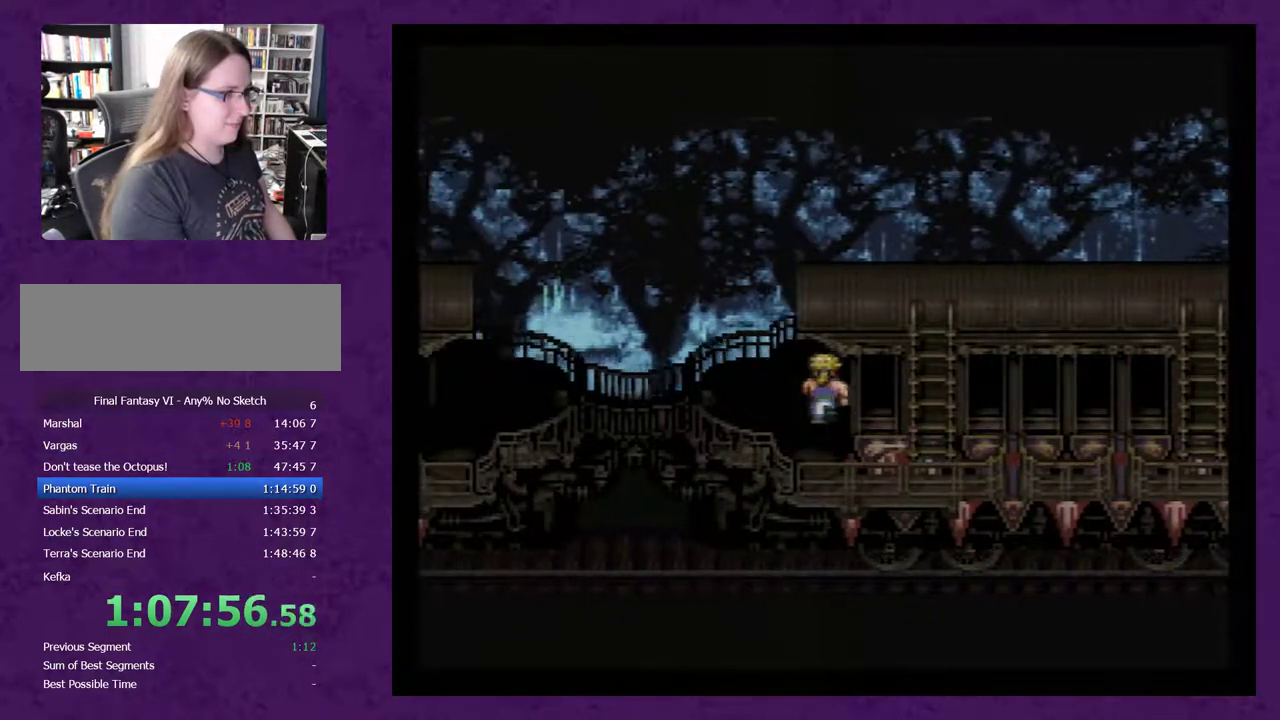
{"buttons": [], "events": [[317, "DPAD_LEFT", "up"], [450, "DPAD_DOWN", "down"], [500, "DPAD_DOWN", "up"]]}
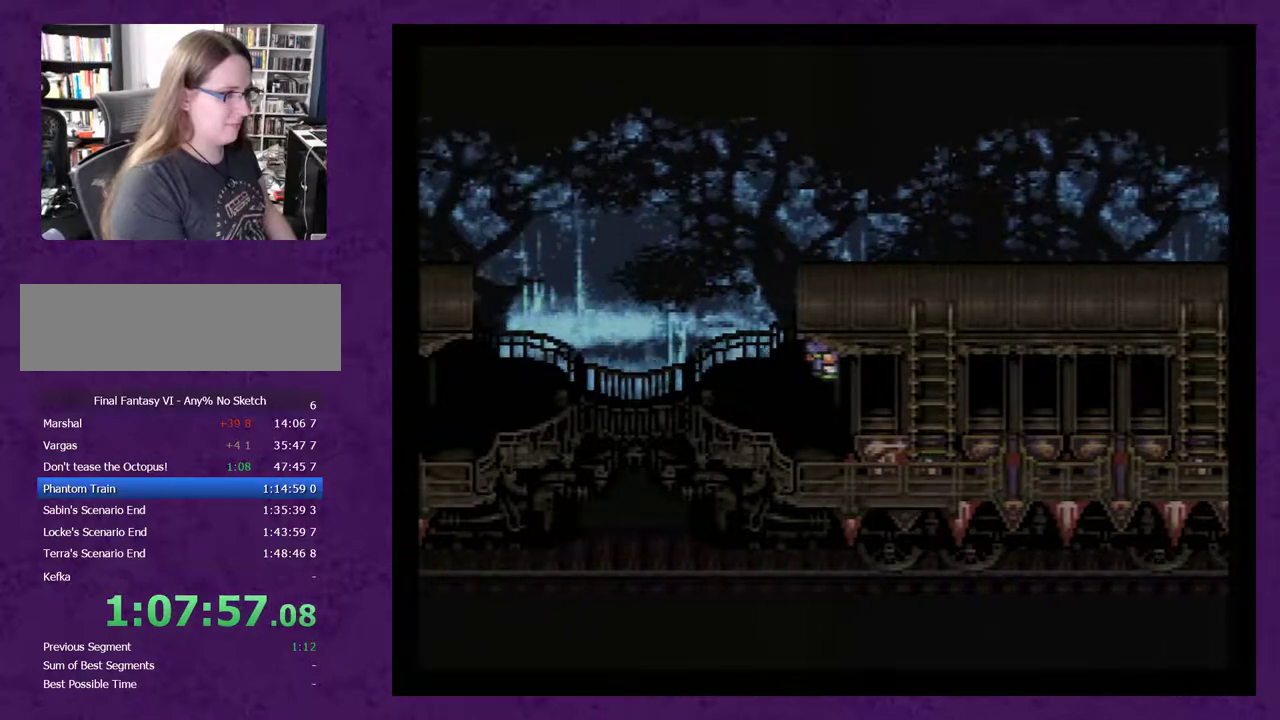
{"buttons": ["DPAD_LEFT"], "events": [[100, "DPAD_LEFT", "down"]]}
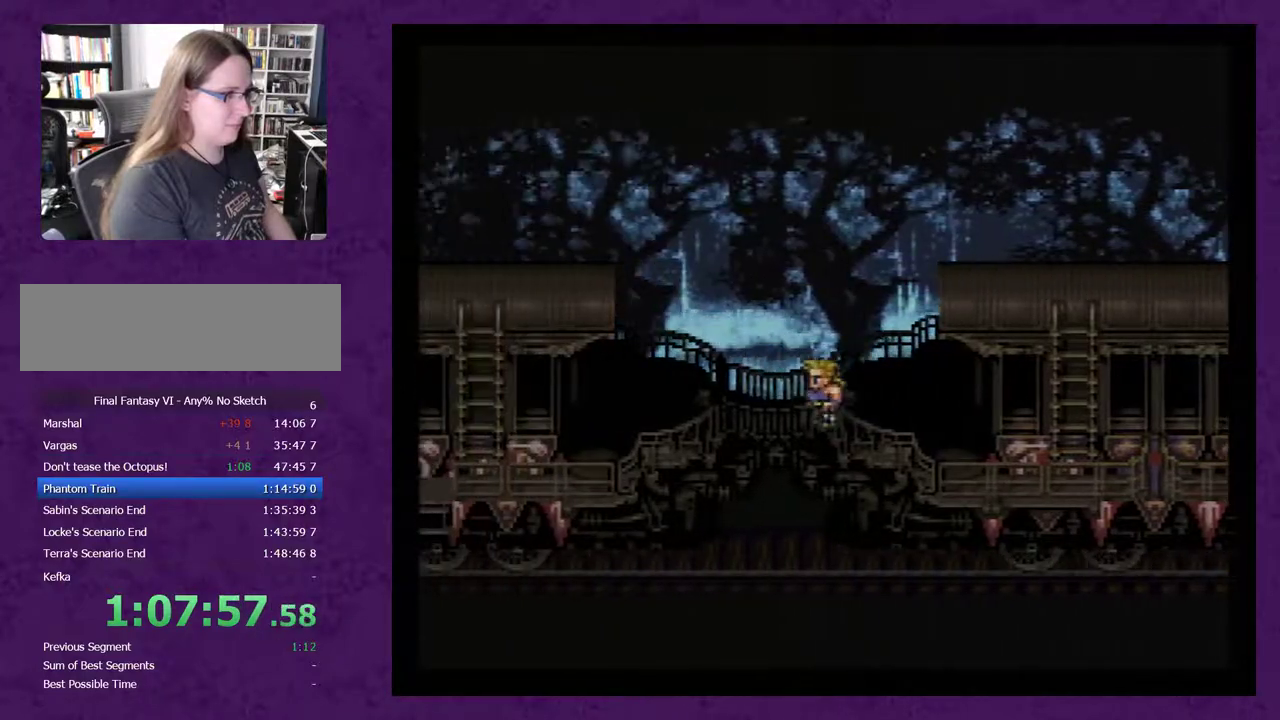
{"buttons": [], "events": [[467, "DPAD_LEFT", "up"]]}
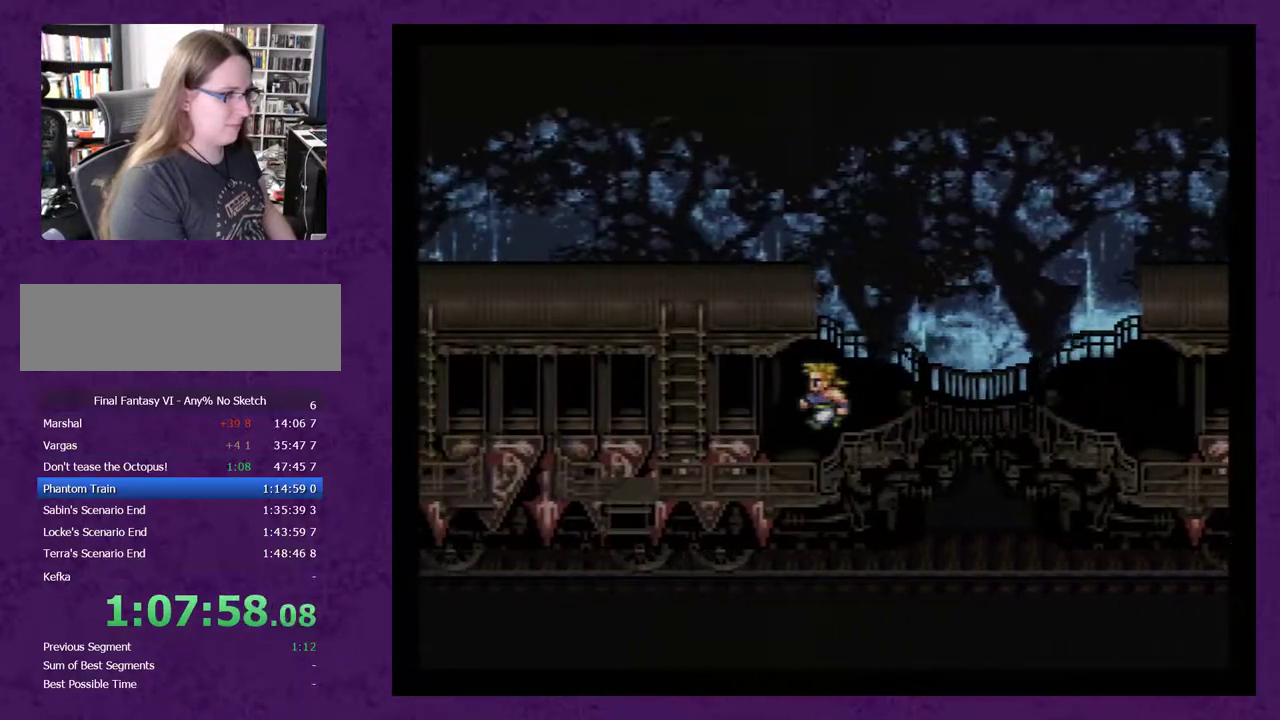
{"buttons": [], "events": [[67, "DPAD_DOWN", "down"], [183, "DPAD_DOWN", "up"], [283, "DPAD_LEFT", "down"], [467, "DPAD_LEFT", "up"]]}
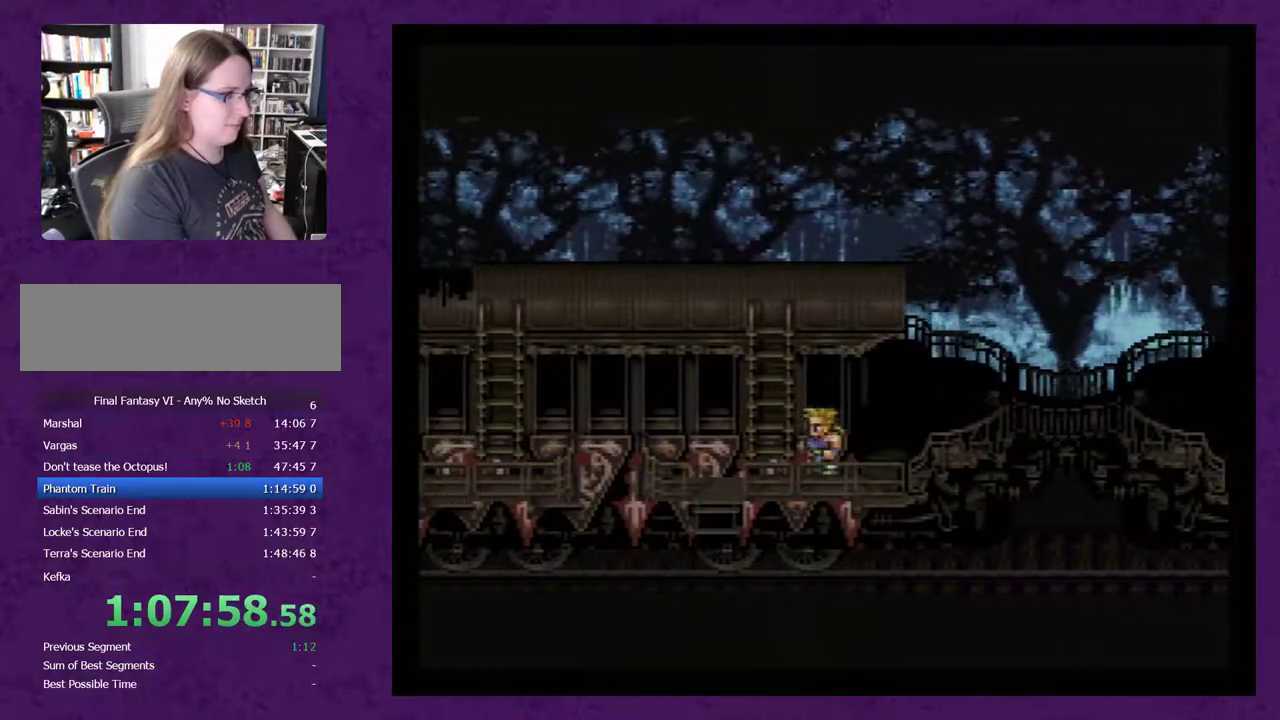
{"buttons": ["DPAD_UP"], "events": [[183, "DPAD_LEFT", "down"], [250, "DPAD_LEFT", "up"], [383, "DPAD_UP", "down"]]}